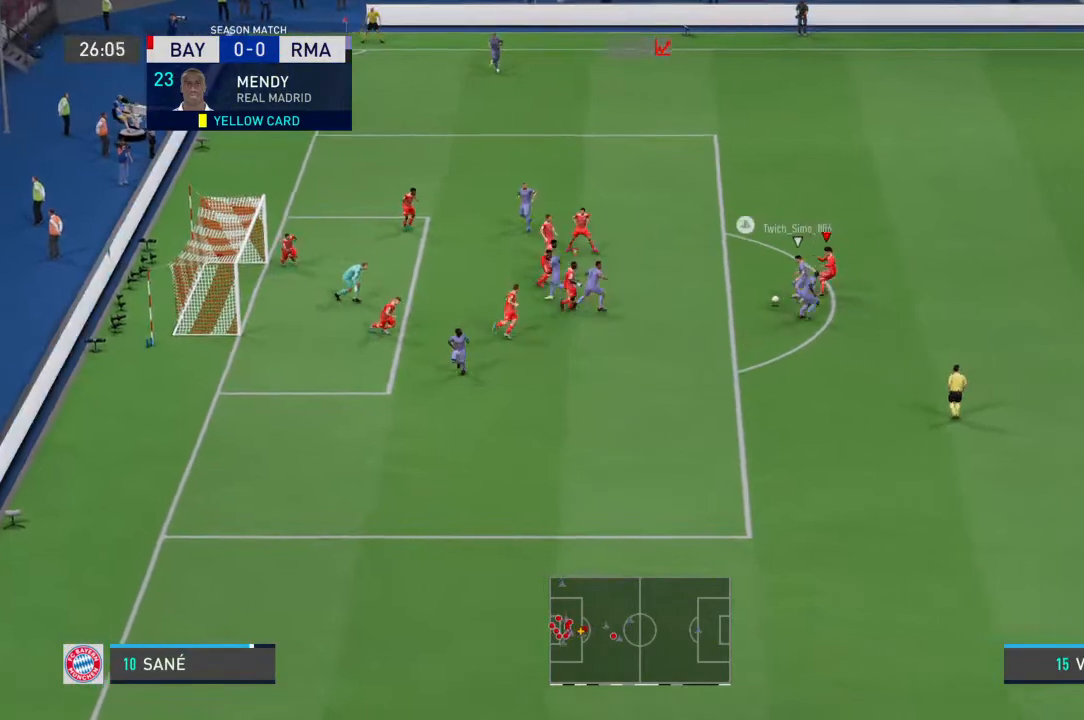
Gameplay with a controller (PlayStation layout); each line is a JSON object with the inputs held at the frame after it (dt_ms = milliseconds from this image to that frame). "events" lists button and stick changes between this image and that frame as [ms after this image, input, new state], when the widget could be followed in between. Not read: DPAD_UP L1 L2 L3 R1 R2 R3 SELECT START TRIANGLE.
{"dt_ms": 500, "buttons": [], "left_stick": "down", "right_stick": "center", "events": [[167, "left_stick", "down-right"], [433, "left_stick", "down"]]}
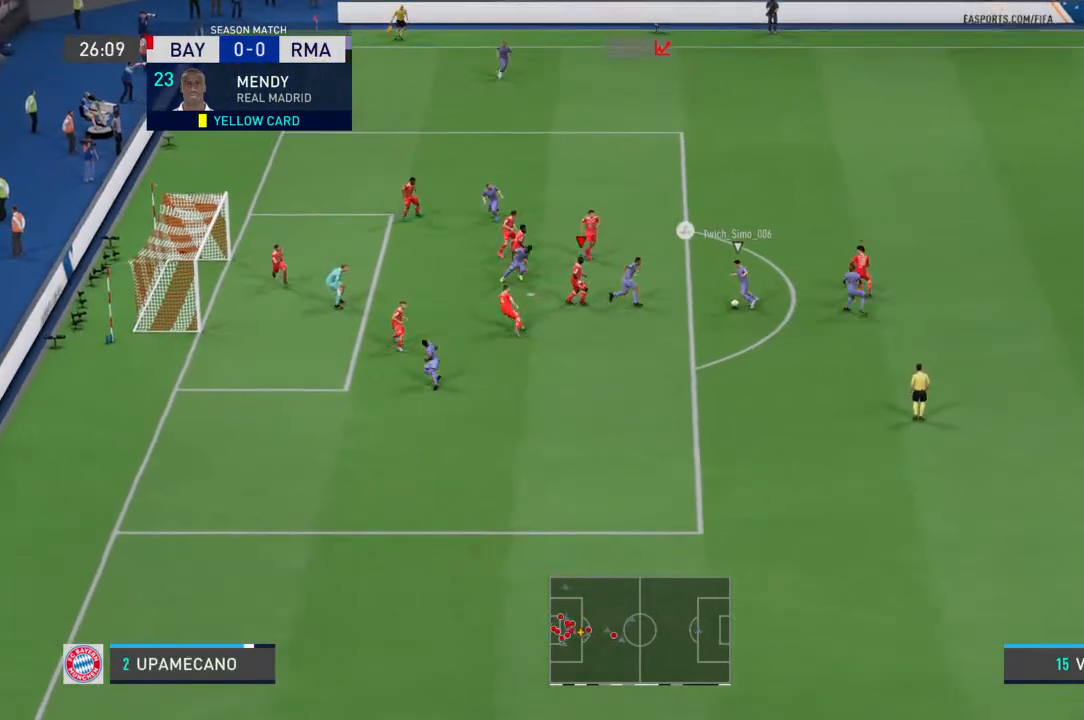
{"dt_ms": 500, "buttons": [], "left_stick": "down-right", "right_stick": "center", "events": [[200, "left_stick", "down-right"]]}
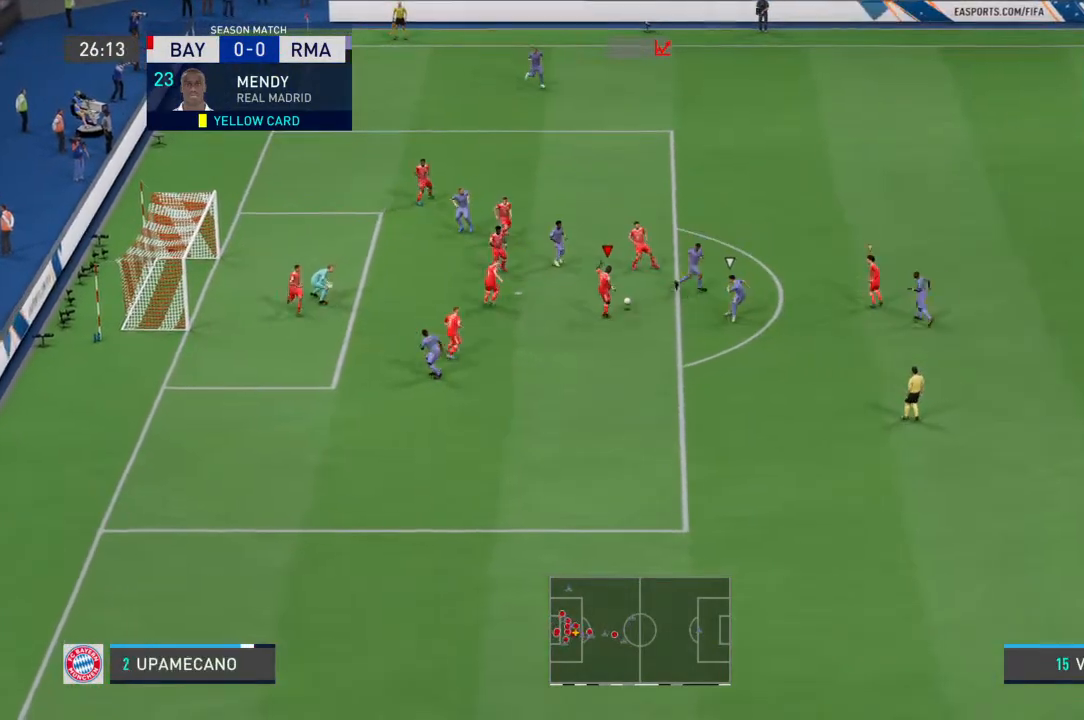
{"dt_ms": 500, "buttons": [], "left_stick": "down-right", "right_stick": "center", "events": []}
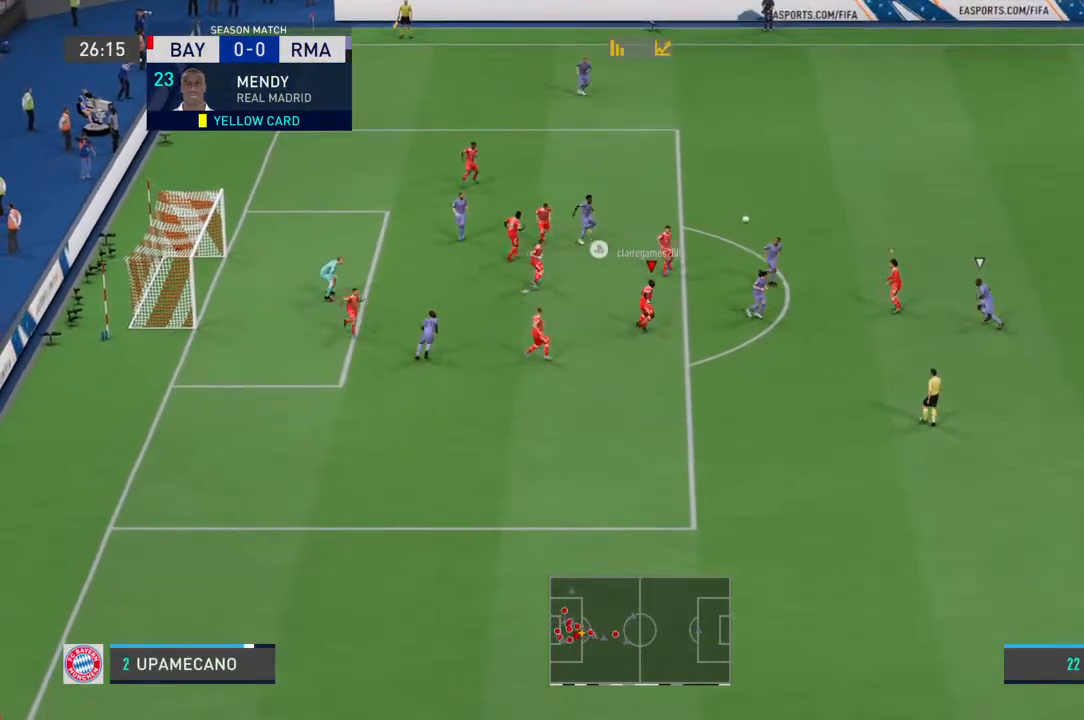
{"dt_ms": 500, "buttons": [], "left_stick": "down-right", "right_stick": "center", "events": [[100, "left_stick", "right"], [500, "left_stick", "down-right"]]}
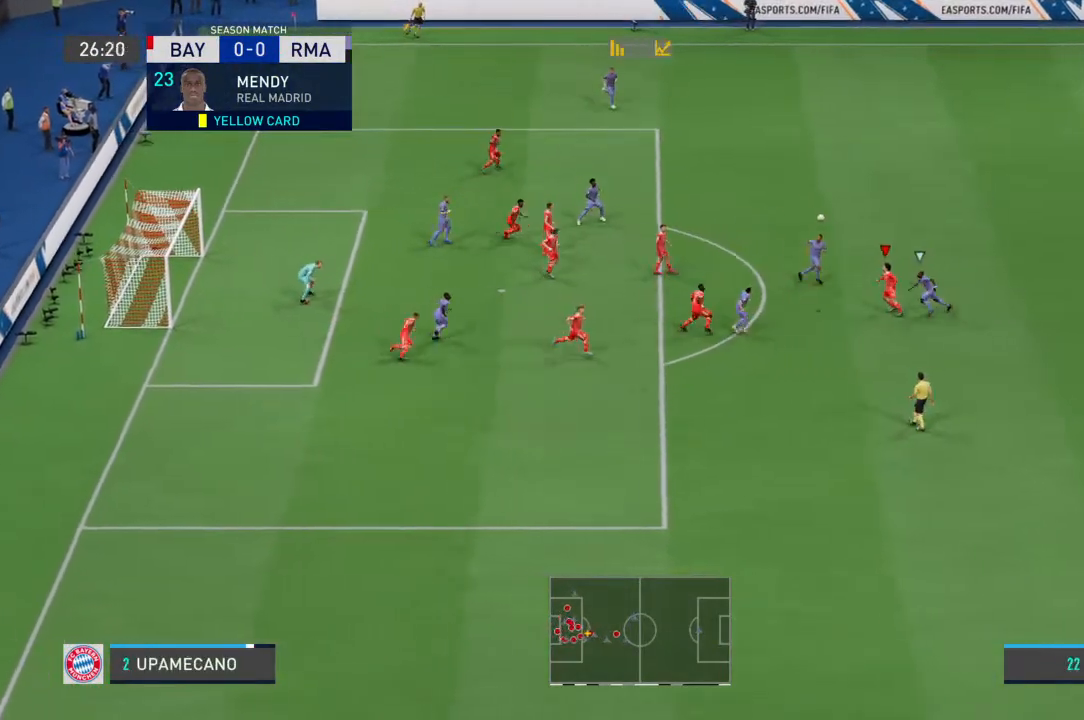
{"dt_ms": 500, "buttons": [], "left_stick": "up", "right_stick": "center", "events": [[167, "left_stick", "up-left"], [200, "CROSS", "down"], [267, "left_stick", "up"], [333, "CROSS", "up"]]}
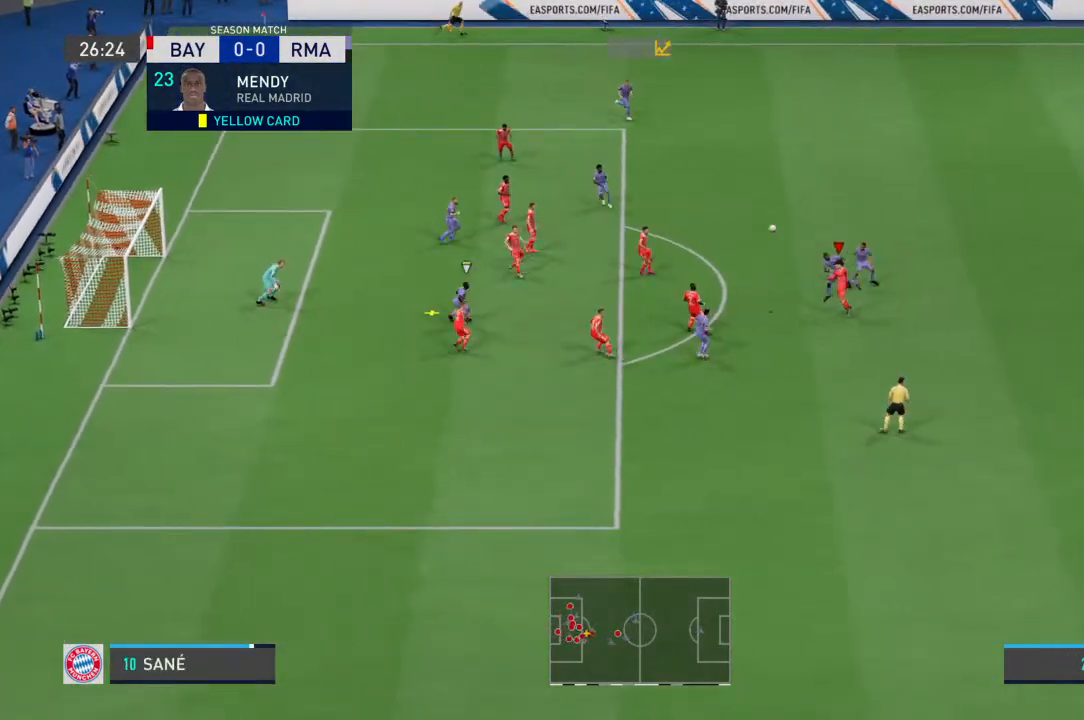
{"dt_ms": 500, "buttons": [], "left_stick": "center", "right_stick": "center", "events": [[300, "left_stick", "center"]]}
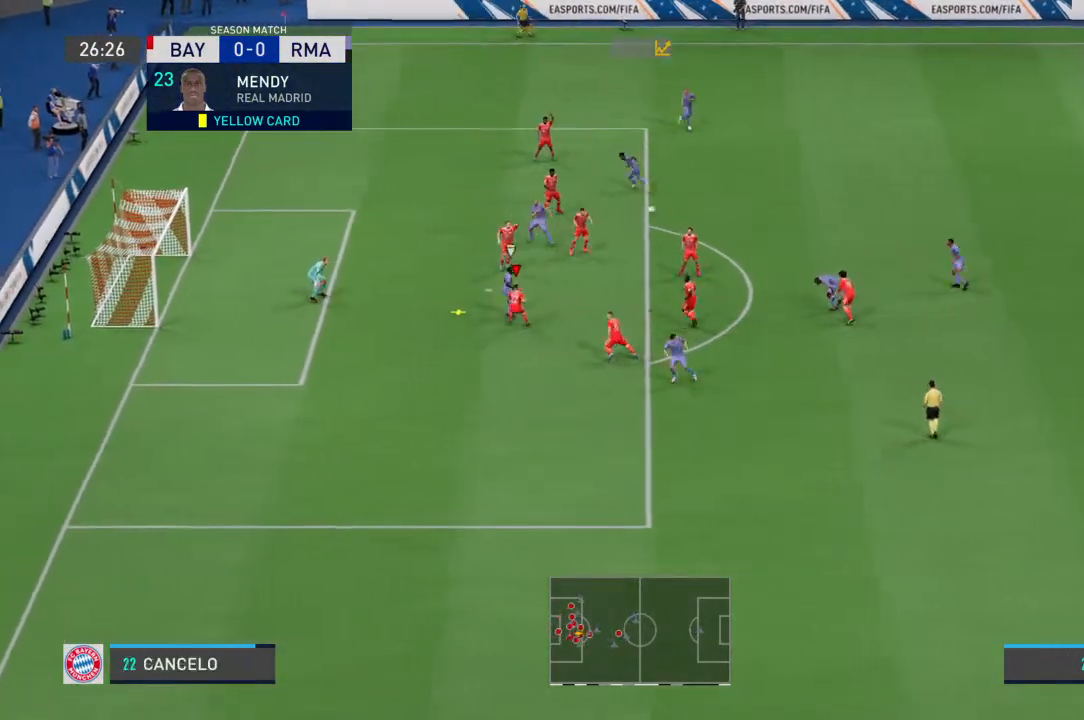
{"dt_ms": 500, "buttons": [], "left_stick": "down-right", "right_stick": "center", "events": [[67, "left_stick", "up-right"], [367, "left_stick", "down-right"]]}
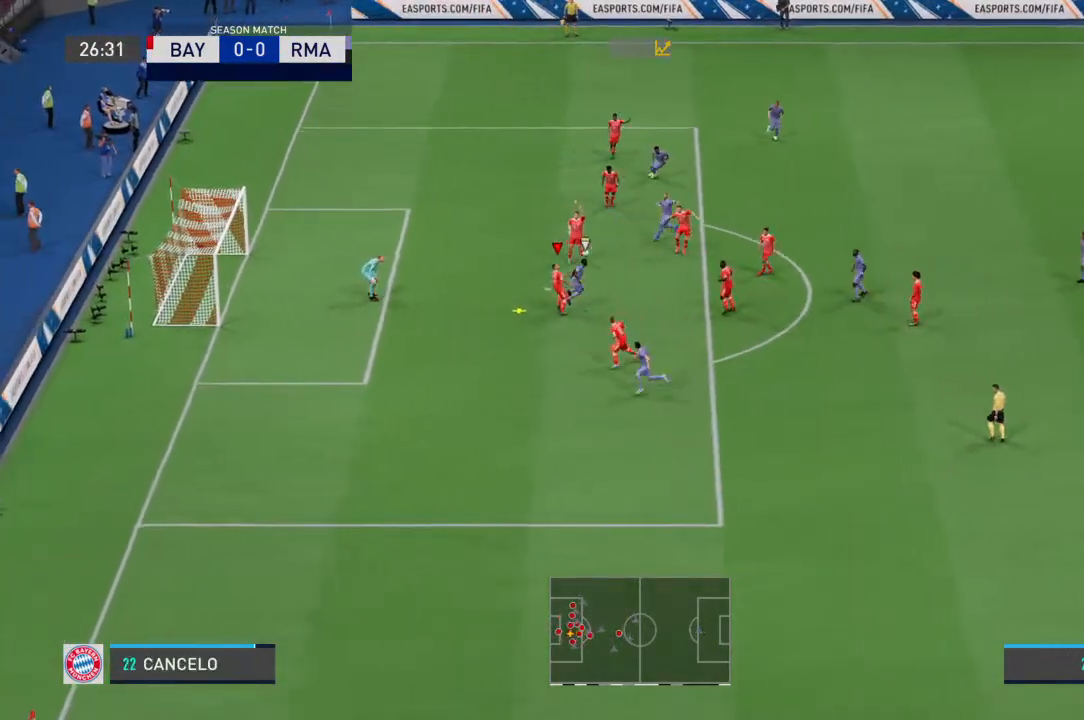
{"dt_ms": 500, "buttons": [], "left_stick": "down-right", "right_stick": "center", "events": [[67, "CROSS", "down"], [267, "CROSS", "up"]]}
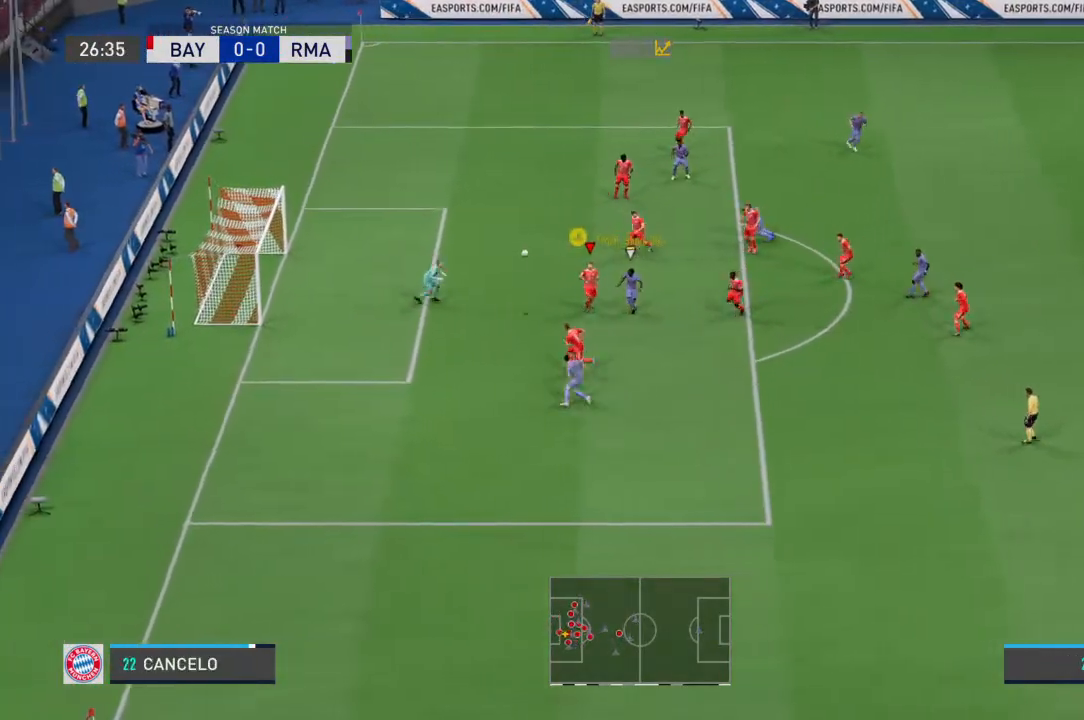
{"dt_ms": 500, "buttons": [], "left_stick": "center", "right_stick": "center", "events": [[100, "left_stick", "center"]]}
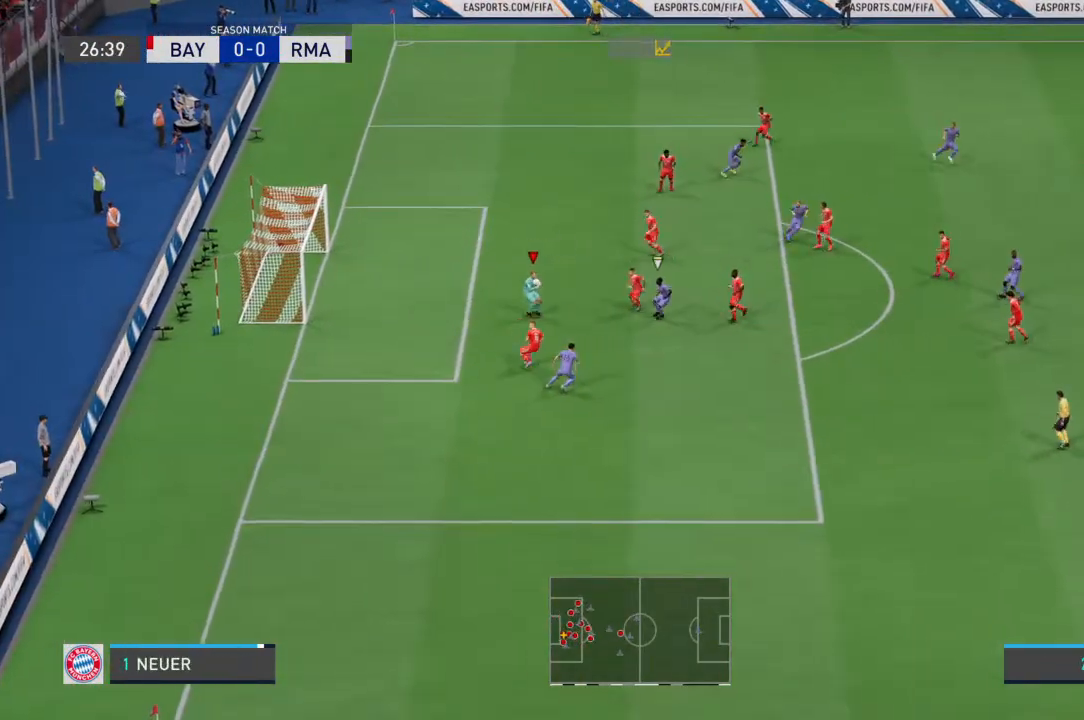
{"dt_ms": 500, "buttons": [], "left_stick": "down-right", "right_stick": "center", "events": [[400, "left_stick", "down-right"]]}
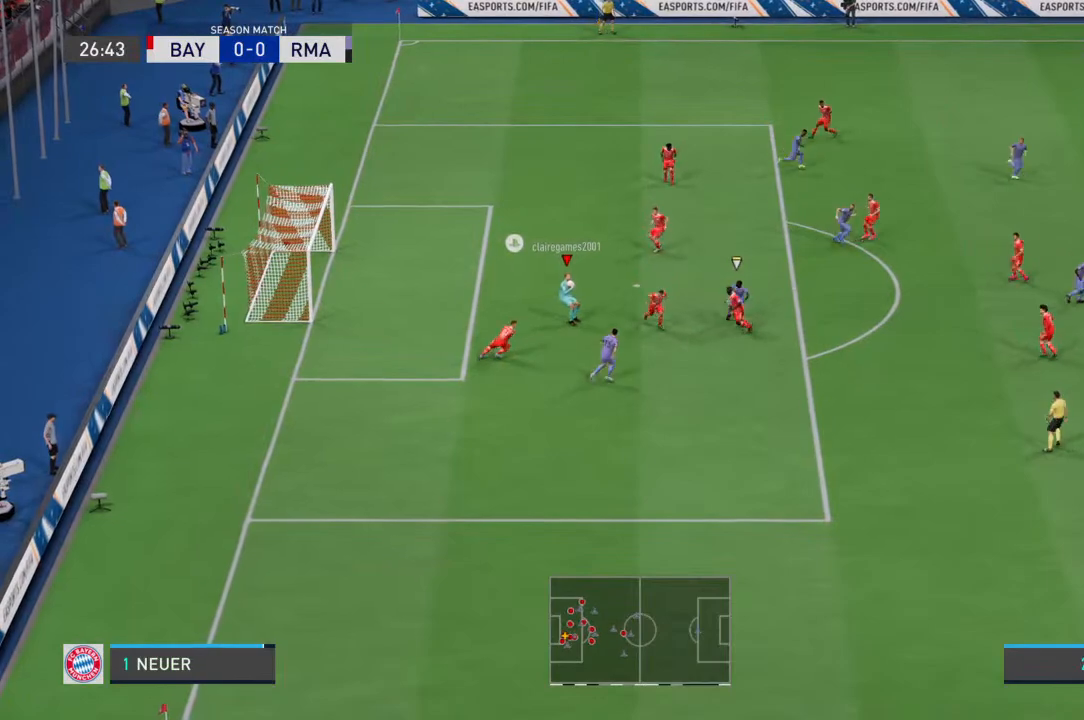
{"dt_ms": 500, "buttons": [], "left_stick": "down-right", "right_stick": "center", "events": []}
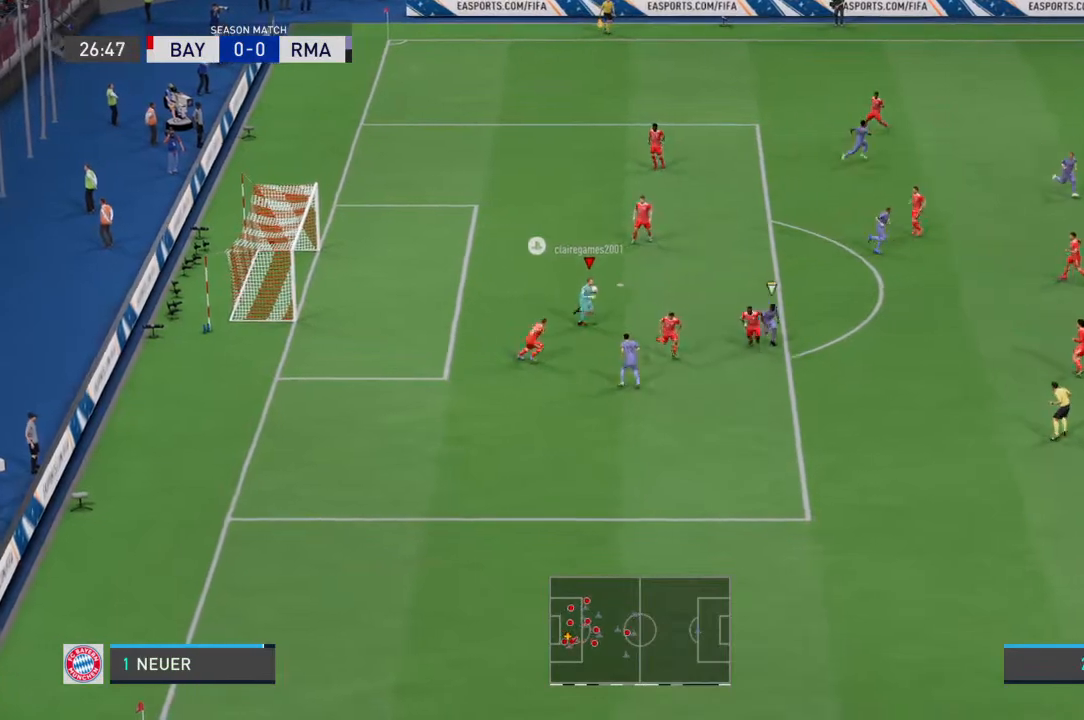
{"dt_ms": 500, "buttons": [], "left_stick": "down-right", "right_stick": "center", "events": []}
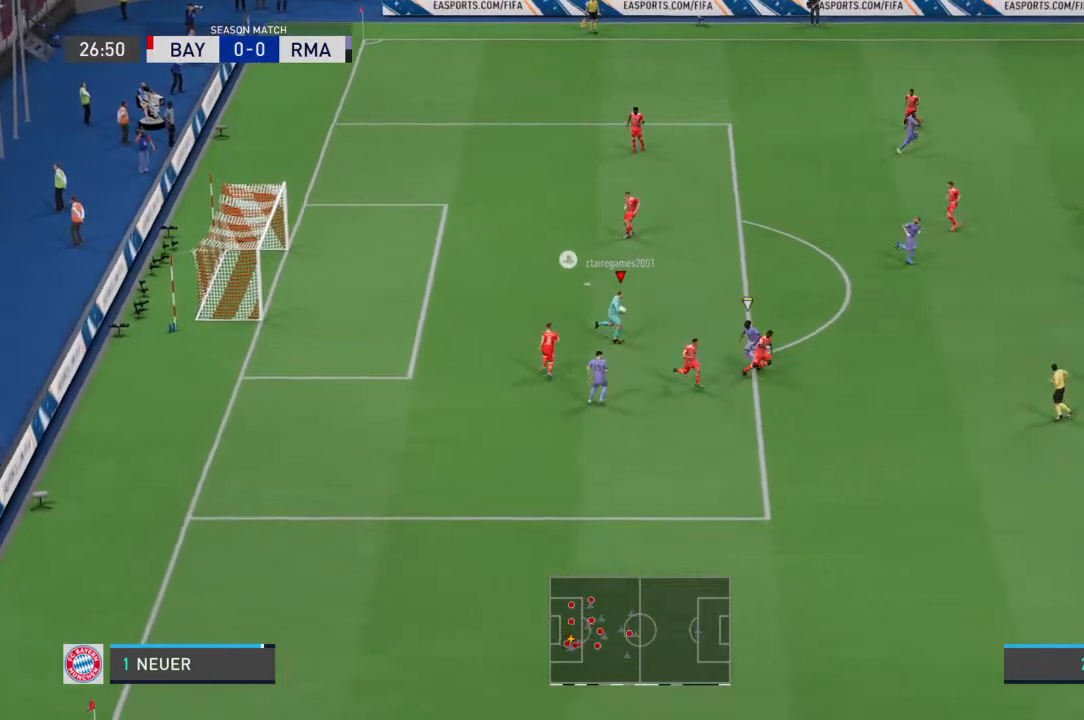
{"dt_ms": 500, "buttons": ["CROSS"], "left_stick": "up", "right_stick": "center", "events": [[33, "left_stick", "up"], [367, "CROSS", "down"]]}
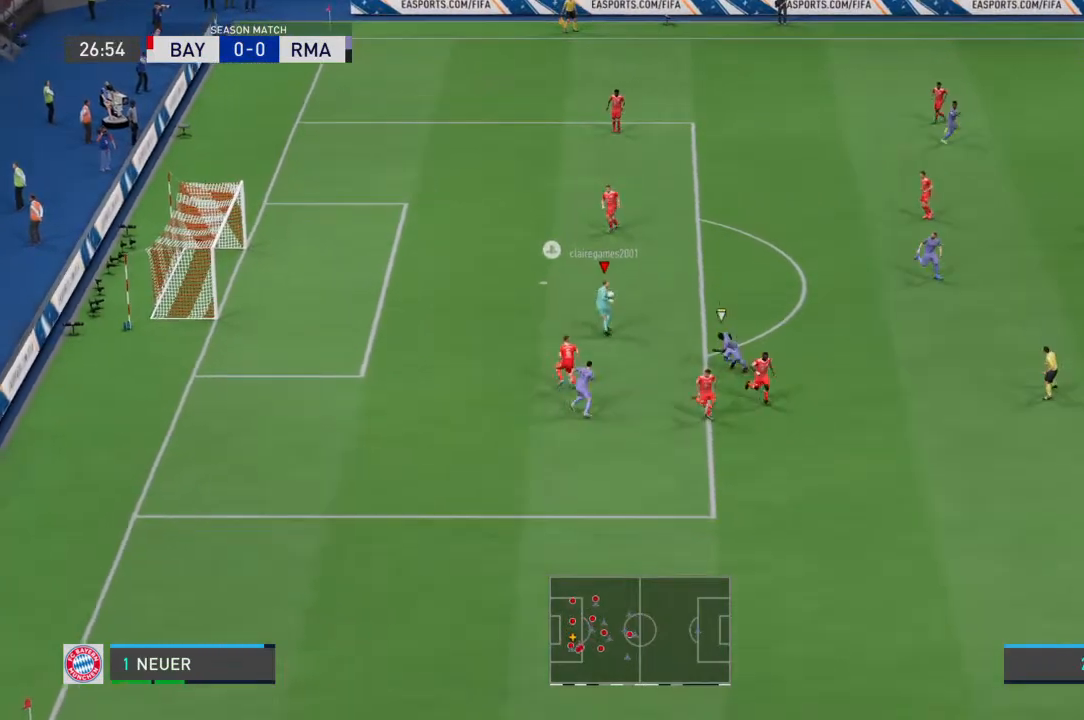
{"dt_ms": 500, "buttons": [], "left_stick": "center", "right_stick": "center", "events": [[67, "CROSS", "up"], [333, "left_stick", "center"]]}
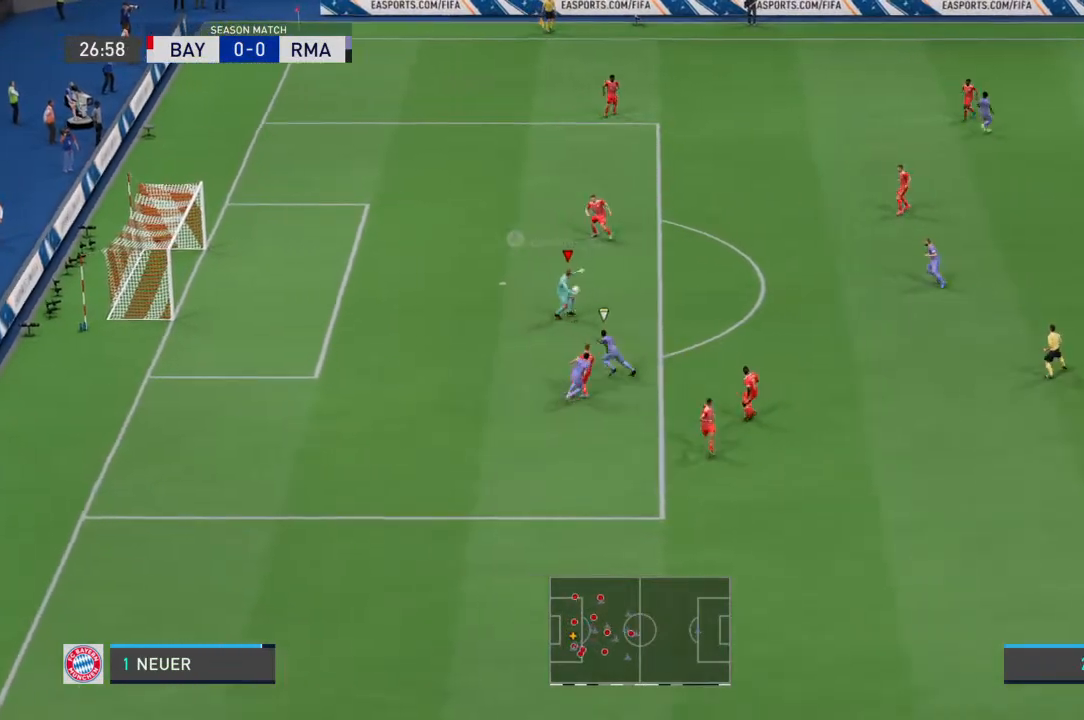
{"dt_ms": 500, "buttons": [], "left_stick": "center", "right_stick": "center", "events": []}
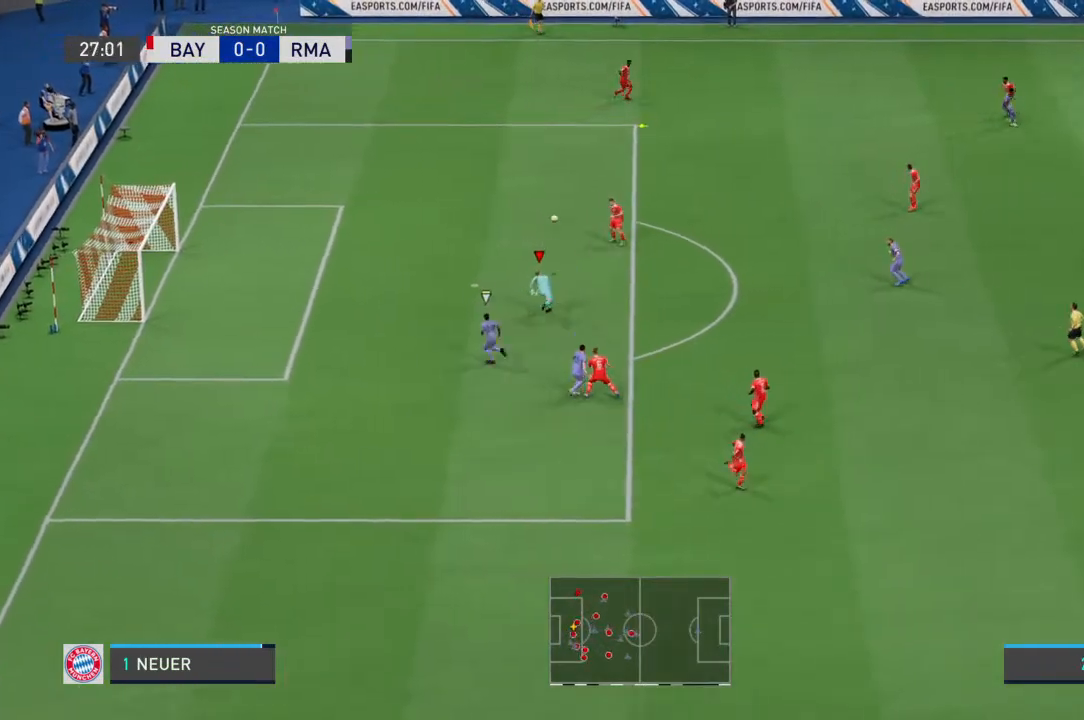
{"dt_ms": 500, "buttons": [], "left_stick": "center", "right_stick": "center", "events": []}
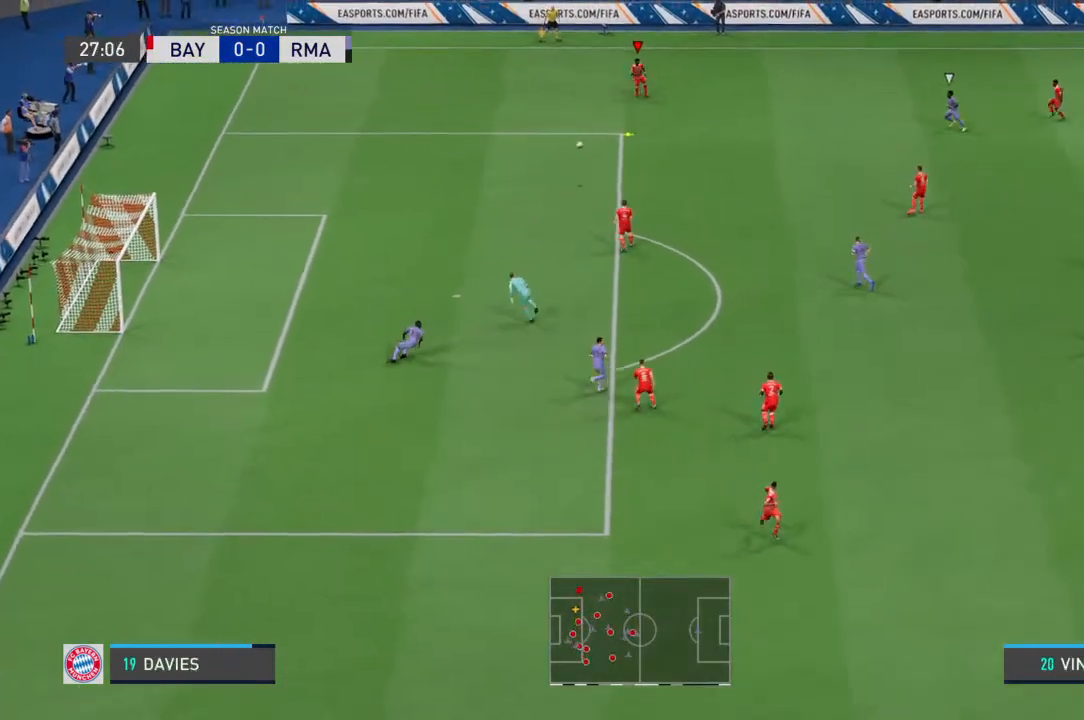
{"dt_ms": 500, "buttons": [], "left_stick": "center", "right_stick": "center", "events": []}
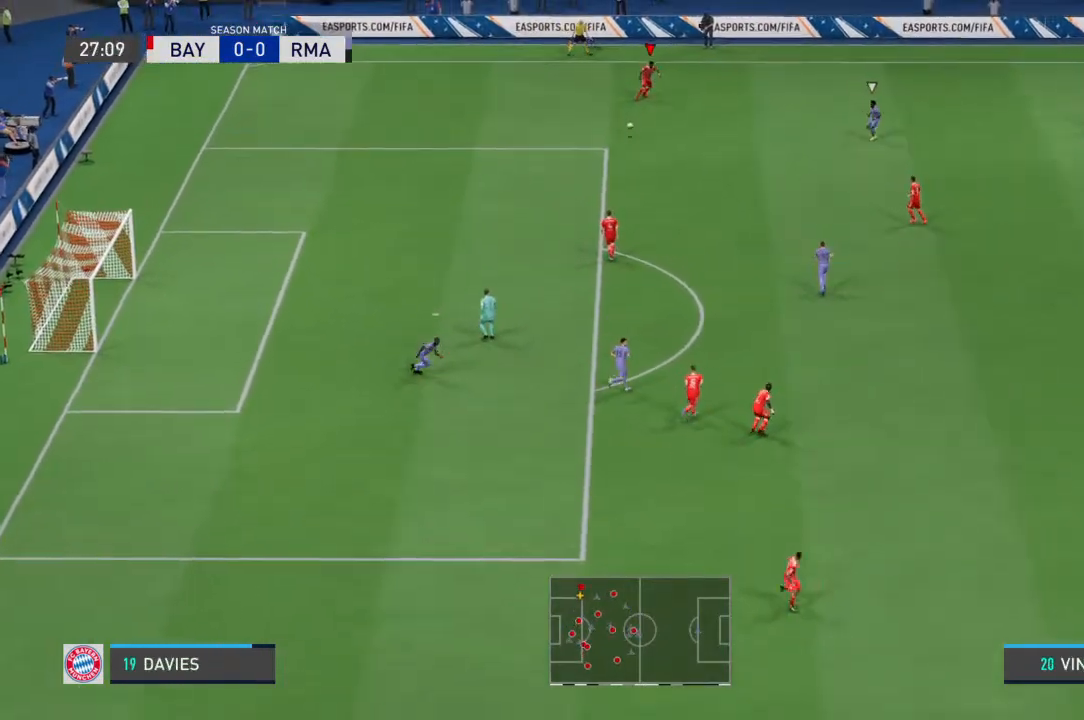
{"dt_ms": 500, "buttons": [], "left_stick": "right", "right_stick": "center", "events": [[100, "left_stick", "right"]]}
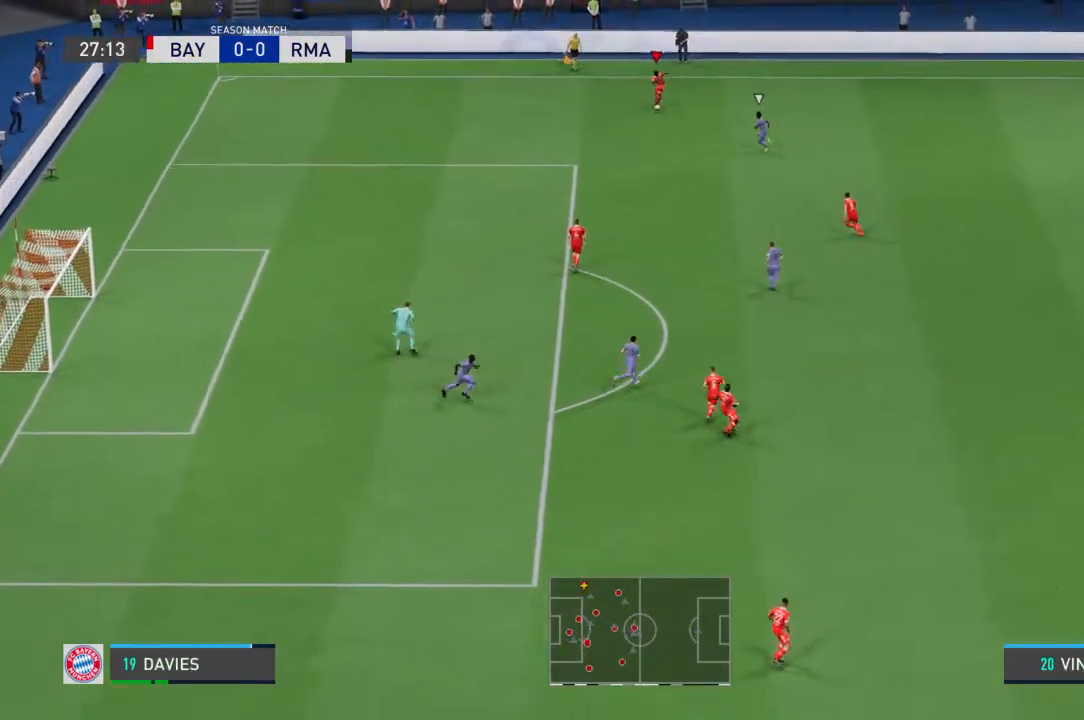
{"dt_ms": 500, "buttons": [], "left_stick": "down-right", "right_stick": "center", "events": [[333, "left_stick", "down-right"]]}
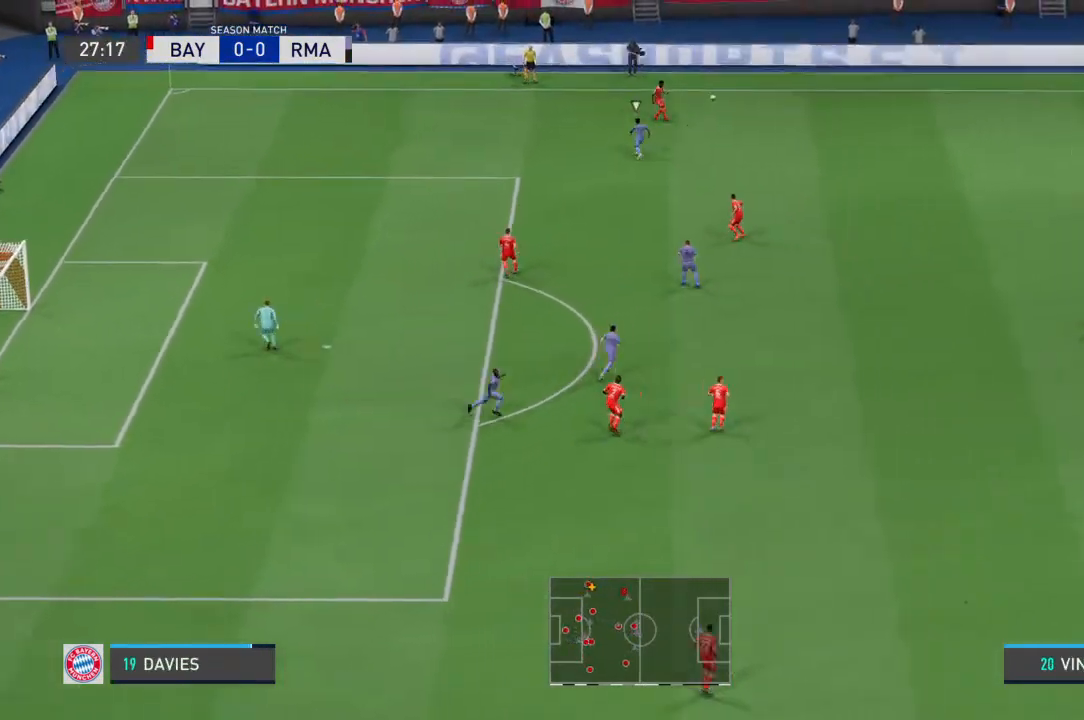
{"dt_ms": 500, "buttons": [], "left_stick": "center", "right_stick": "center", "events": [[400, "left_stick", "center"]]}
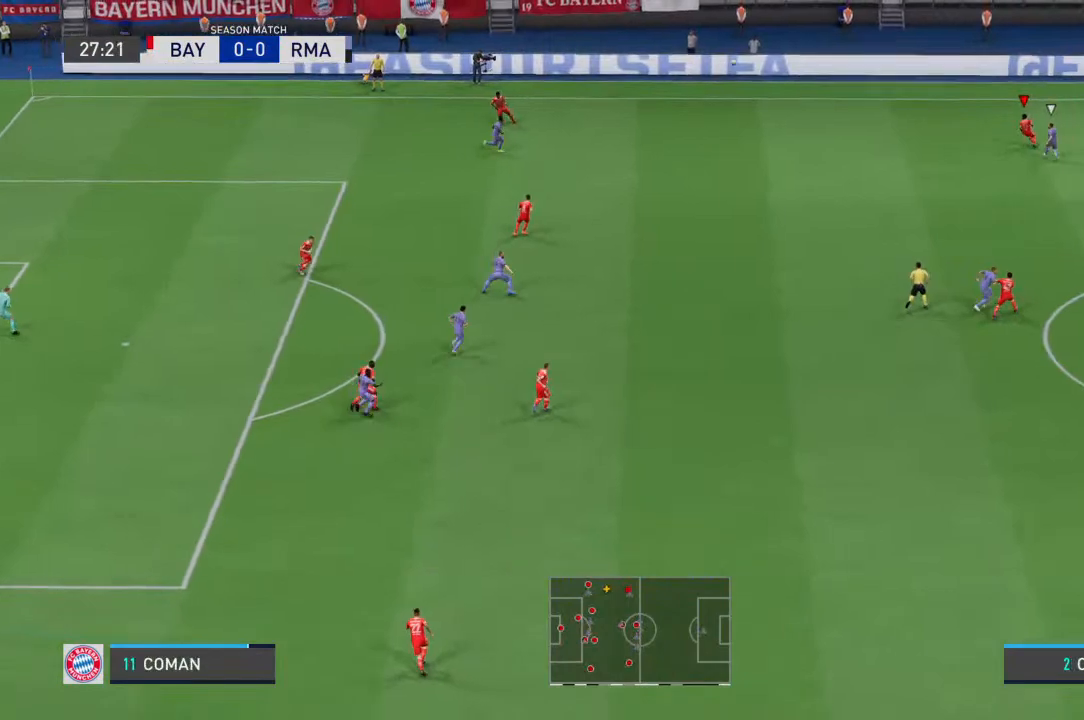
{"dt_ms": 500, "buttons": [], "left_stick": "left", "right_stick": "center", "events": [[200, "left_stick", "left"]]}
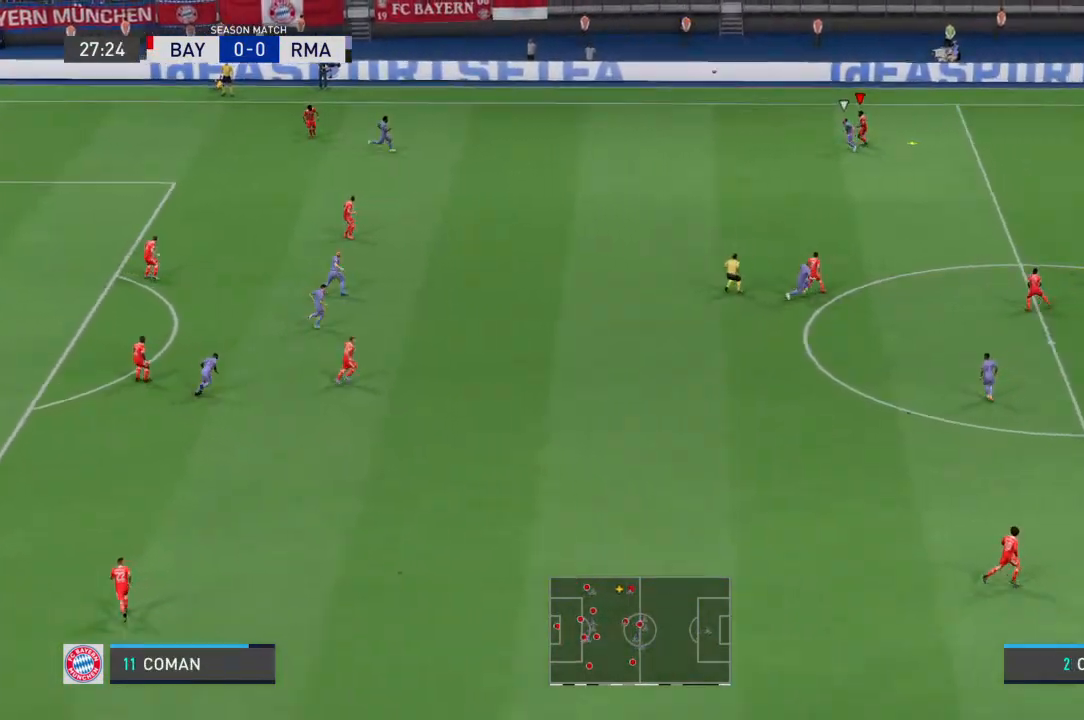
{"dt_ms": 1000, "buttons": [], "left_stick": "up-right", "right_stick": "center"}
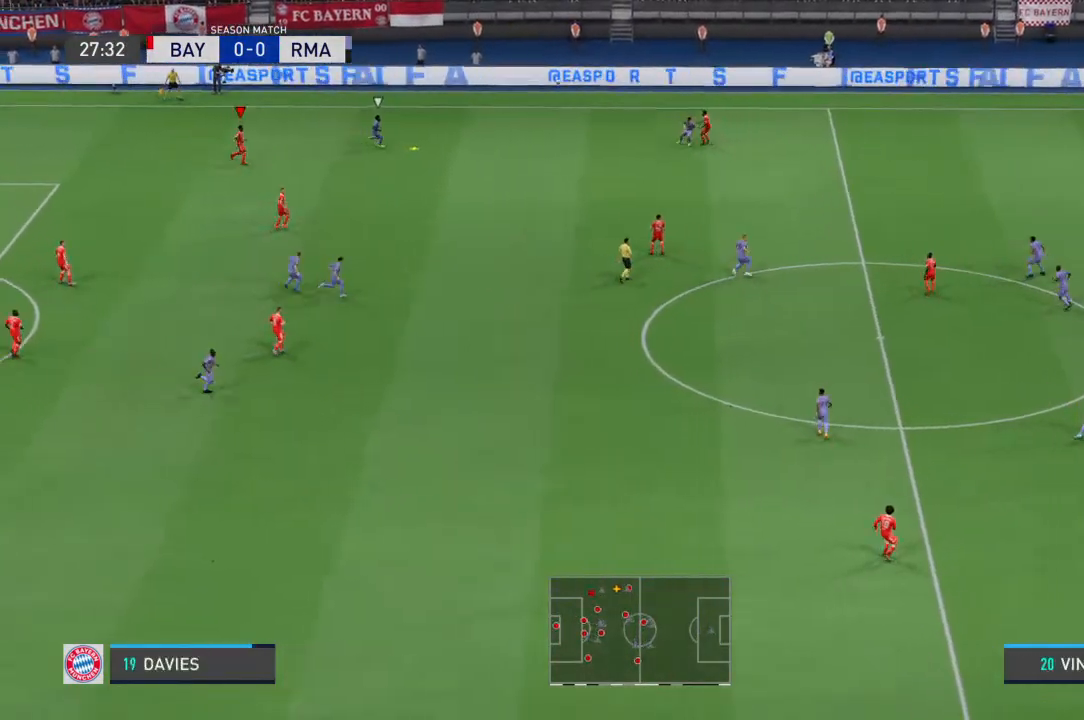
{"dt_ms": 500, "buttons": [], "left_stick": "up-right", "right_stick": "center", "events": []}
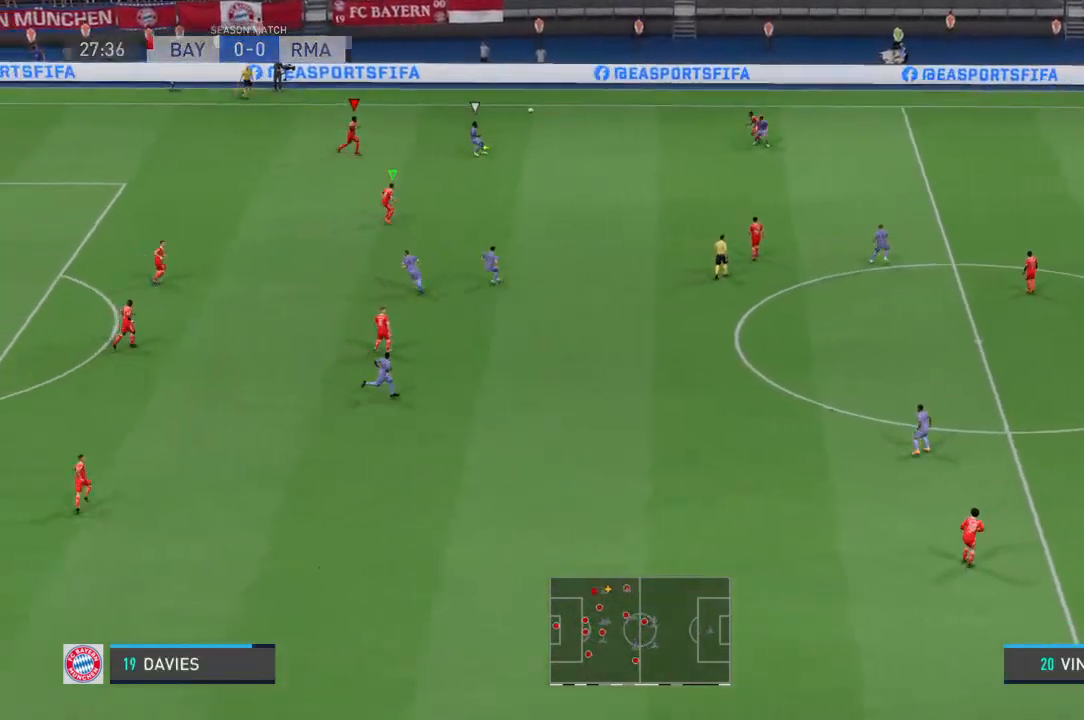
{"dt_ms": 500, "buttons": [], "left_stick": "down-right", "right_stick": "center", "events": [[167, "left_stick", "down-right"]]}
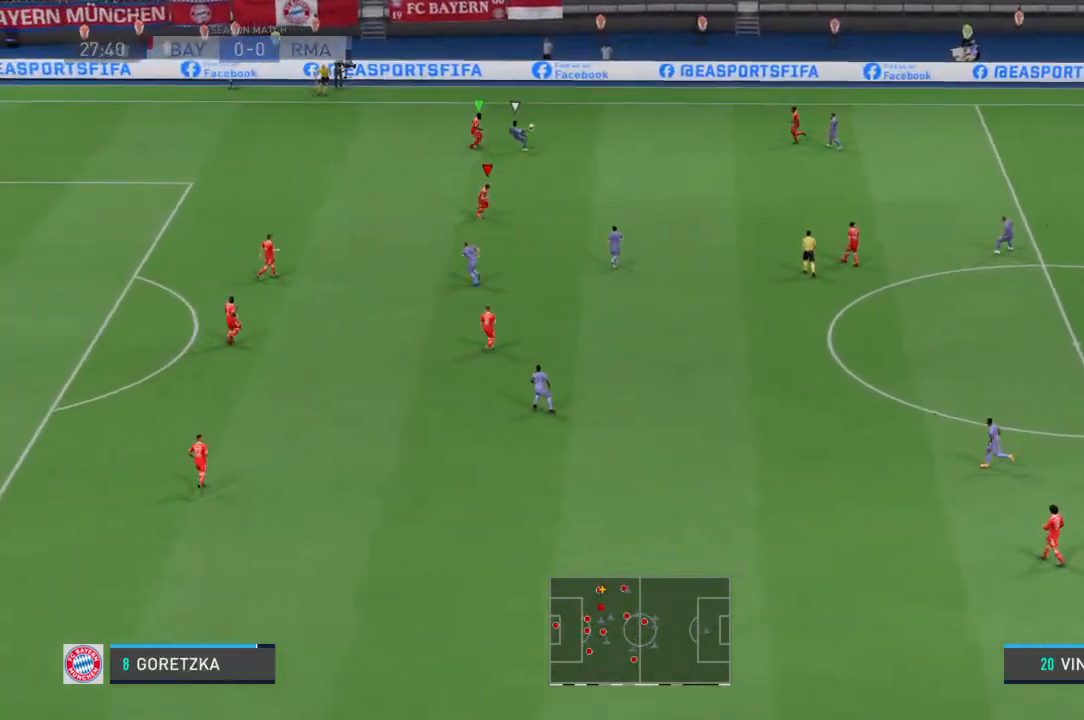
{"dt_ms": 500, "buttons": [], "left_stick": "down-left", "right_stick": "center", "events": [[67, "left_stick", "down"], [367, "left_stick", "down-left"]]}
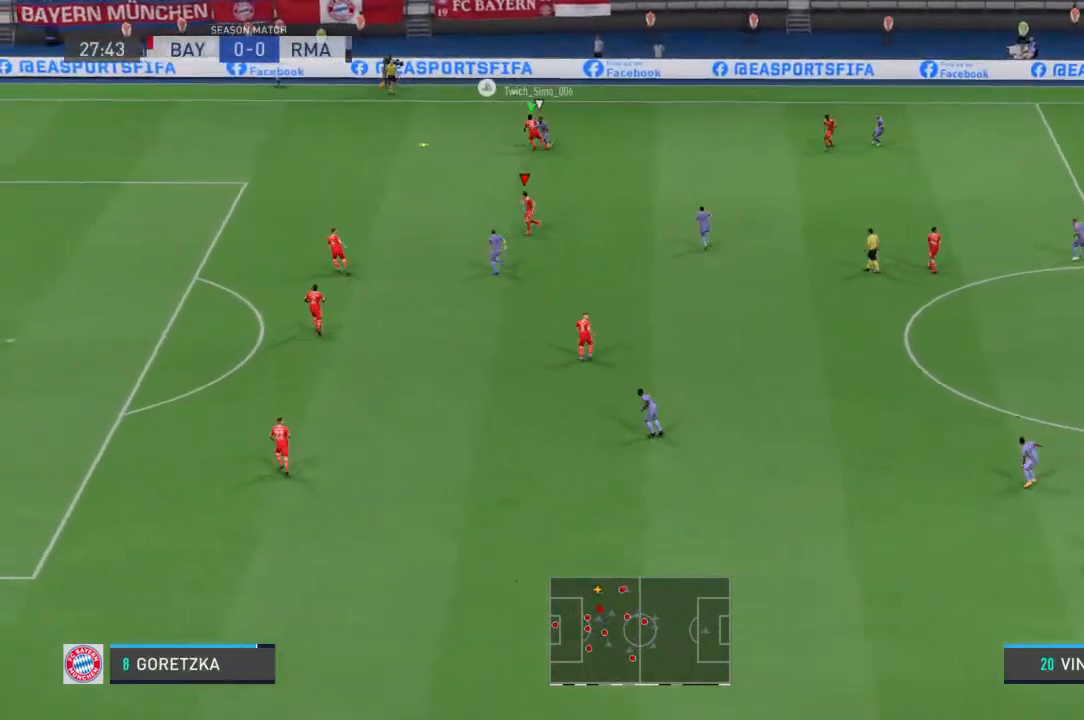
{"dt_ms": 500, "buttons": [], "left_stick": "center", "right_stick": "center"}